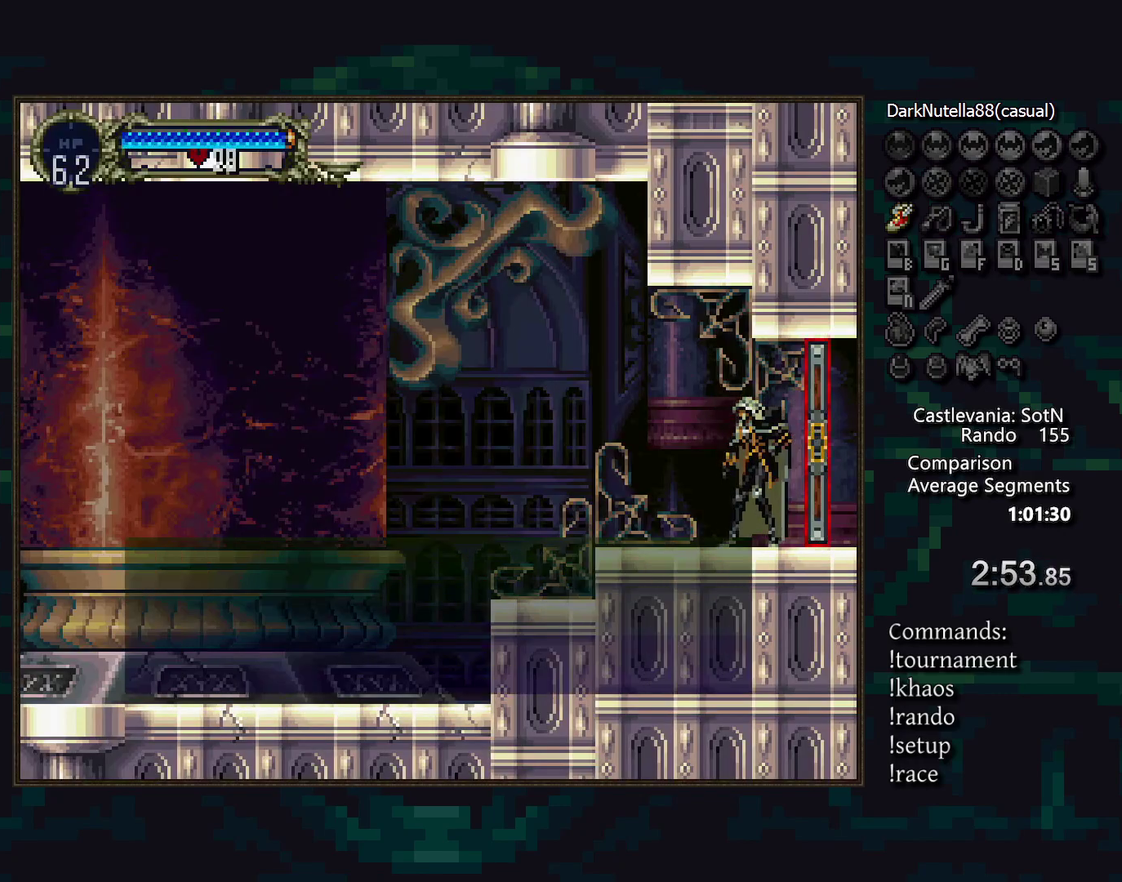
Gameplay with a controller (PlayStation layout); each line is a JSON object with the inputs held at the frame after it. "events" lists button and stick changes between this image and that frame as [ms after this image, input, new state], when the widget could be followed in between. Not read: CROSS DPAD_LEFT L3 R3 TRIANGLE.
{"buttons": [], "events": []}
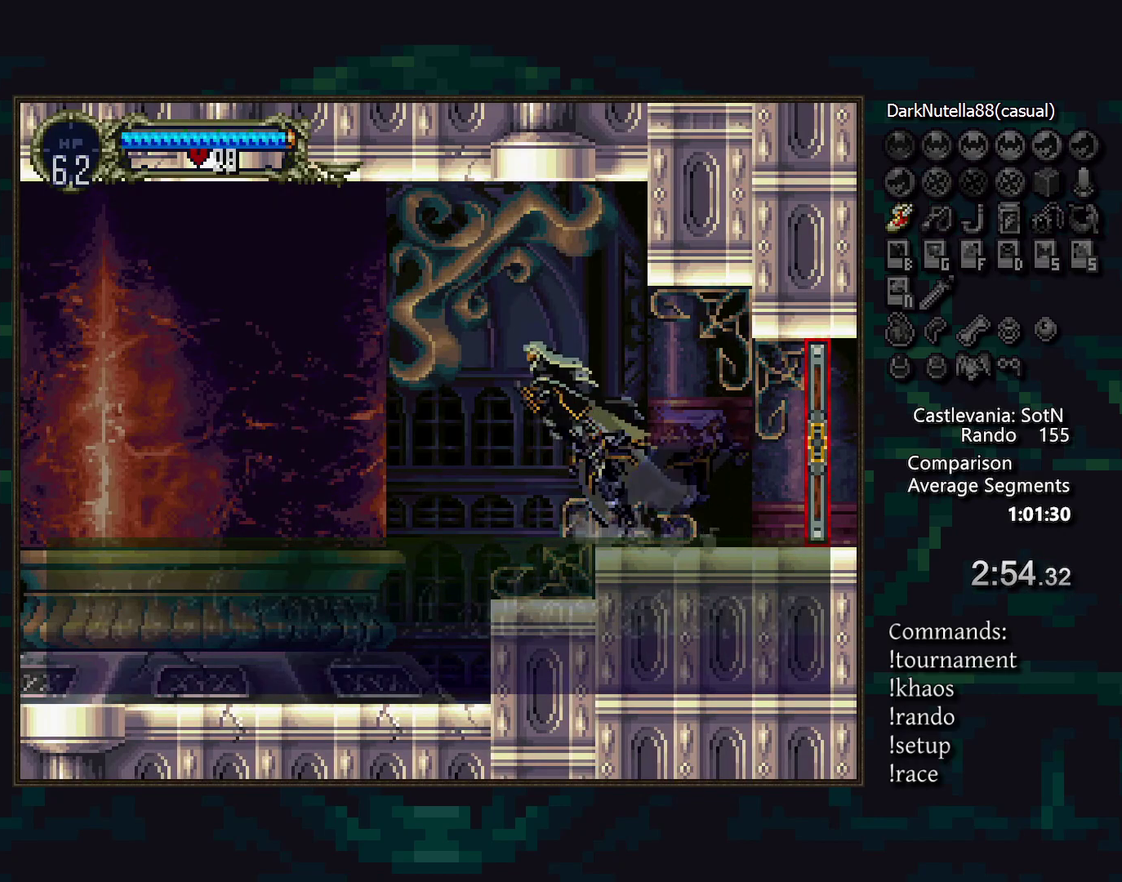
{"buttons": [], "events": [[33, "DPAD_DOWN", "down"], [150, "SQUARE", "down"], [233, "SQUARE", "up"], [400, "DPAD_DOWN", "up"]]}
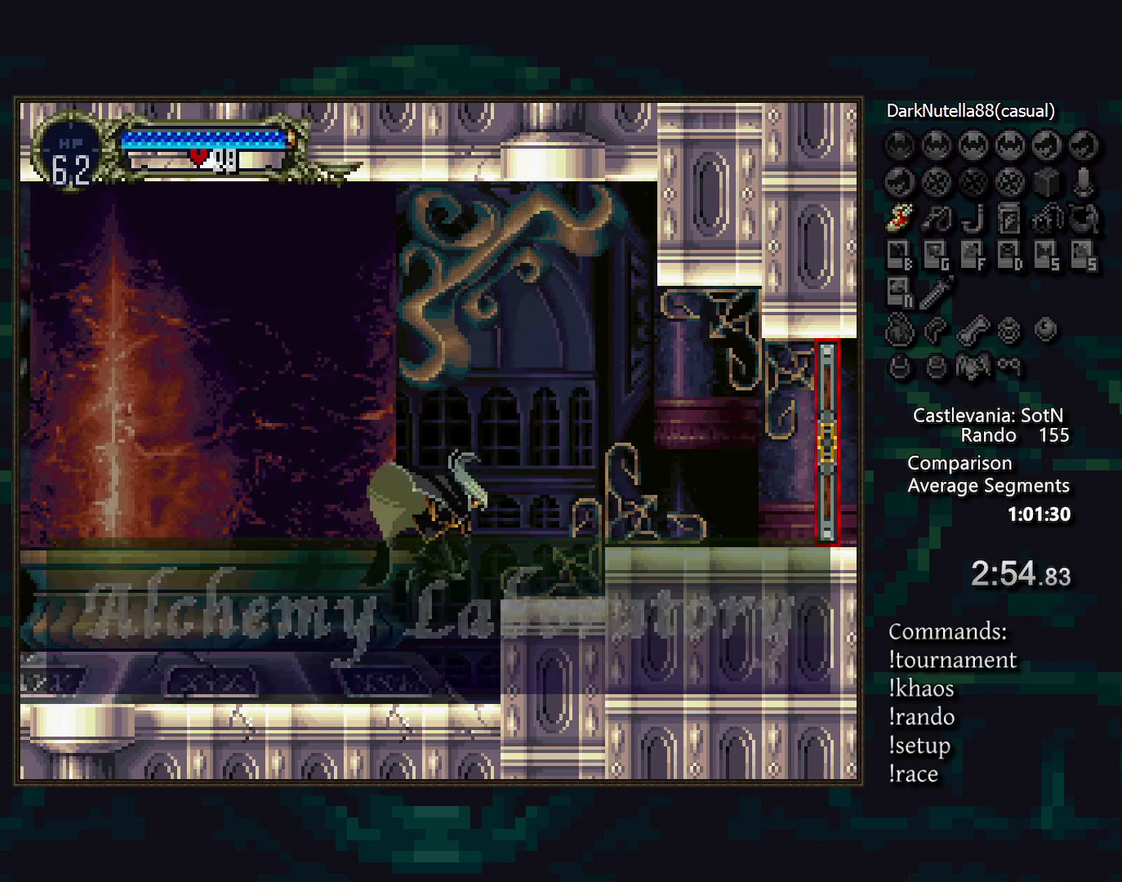
{"buttons": [], "events": [[67, "DPAD_RIGHT", "down"], [200, "DPAD_RIGHT", "up"]]}
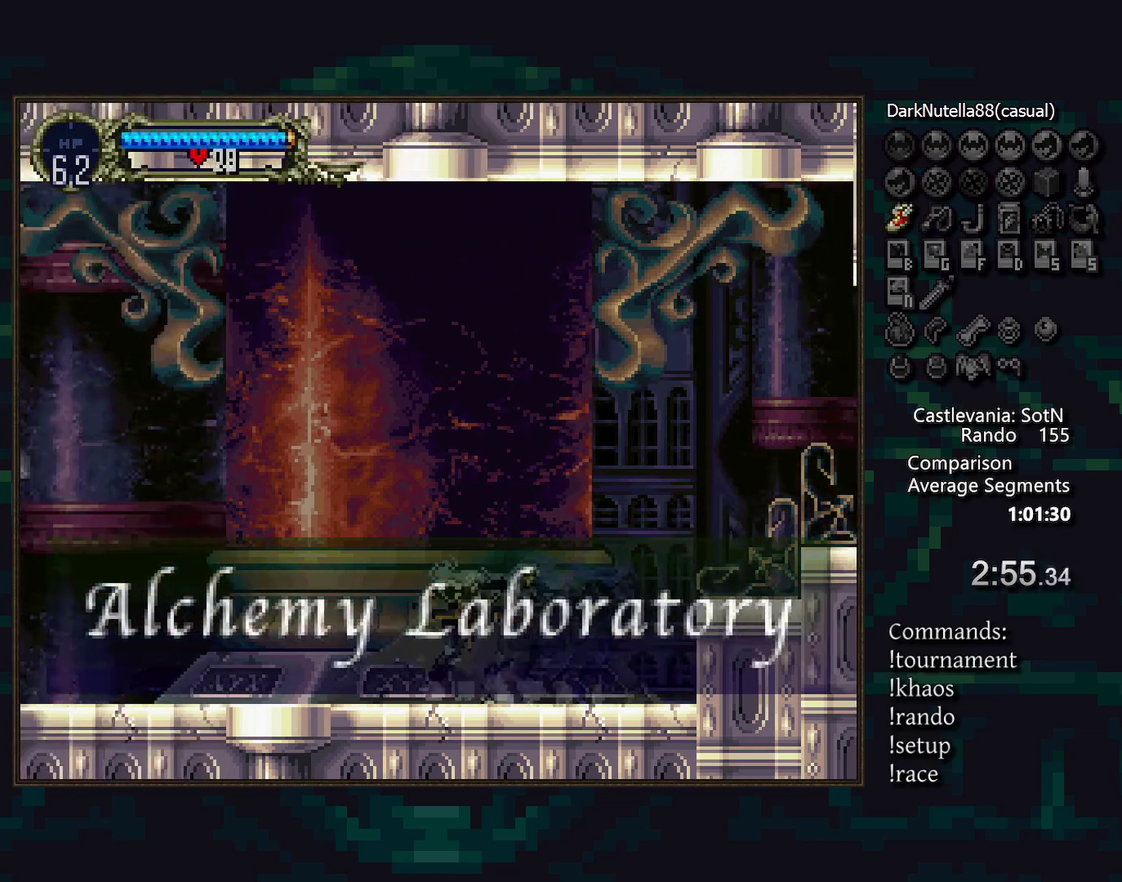
{"buttons": [], "events": []}
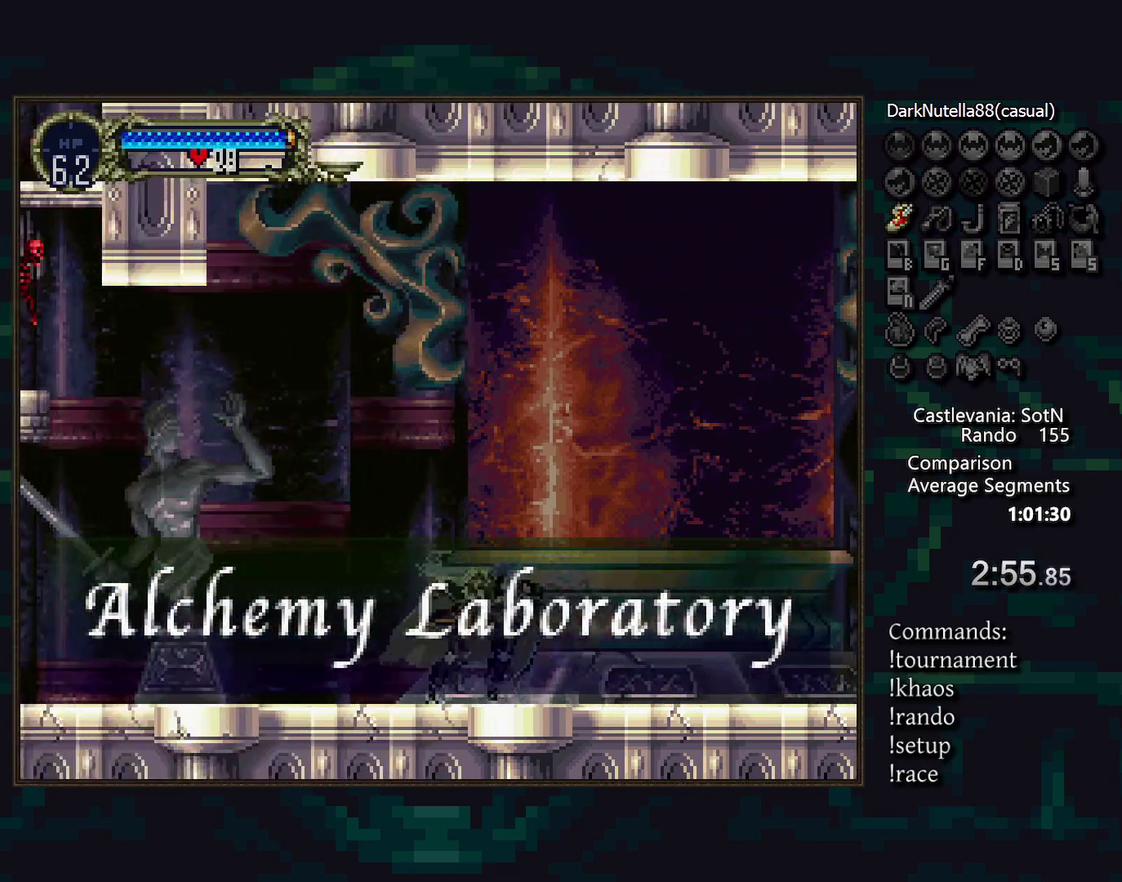
{"buttons": [], "events": []}
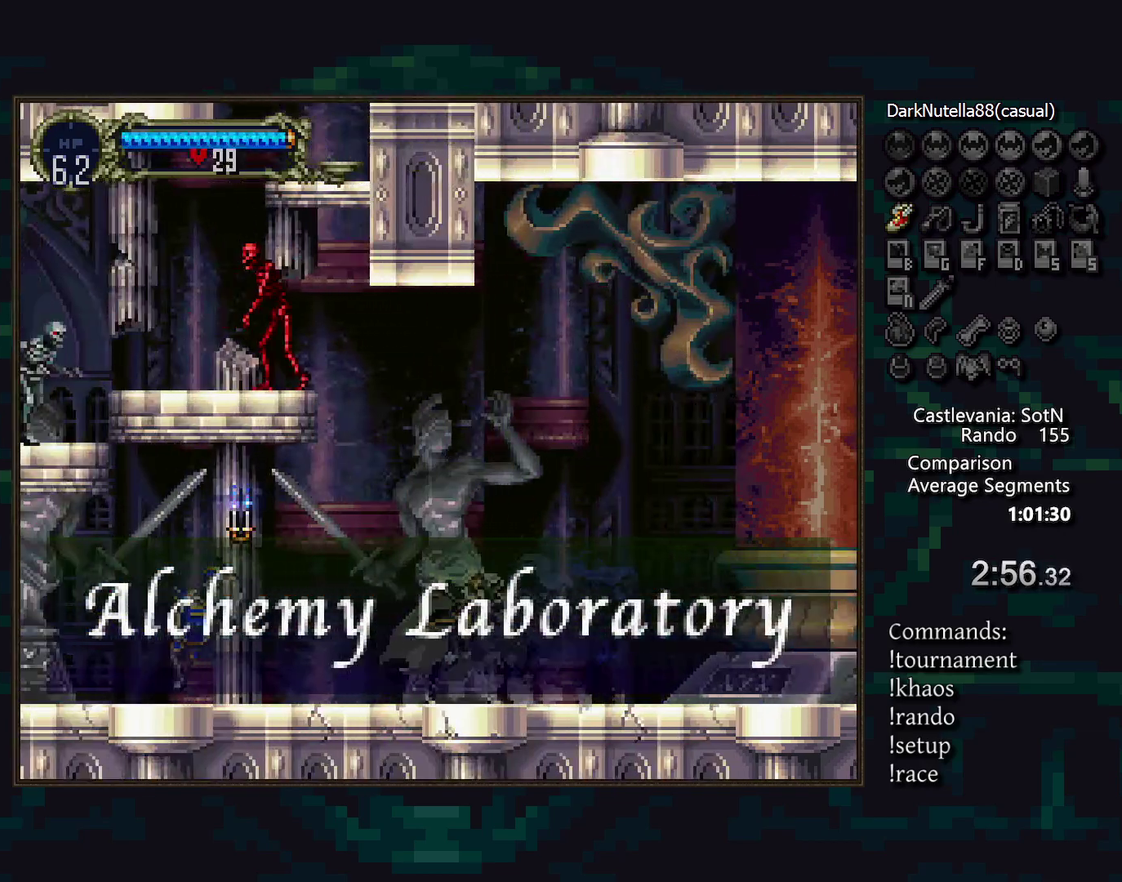
{"buttons": [], "events": []}
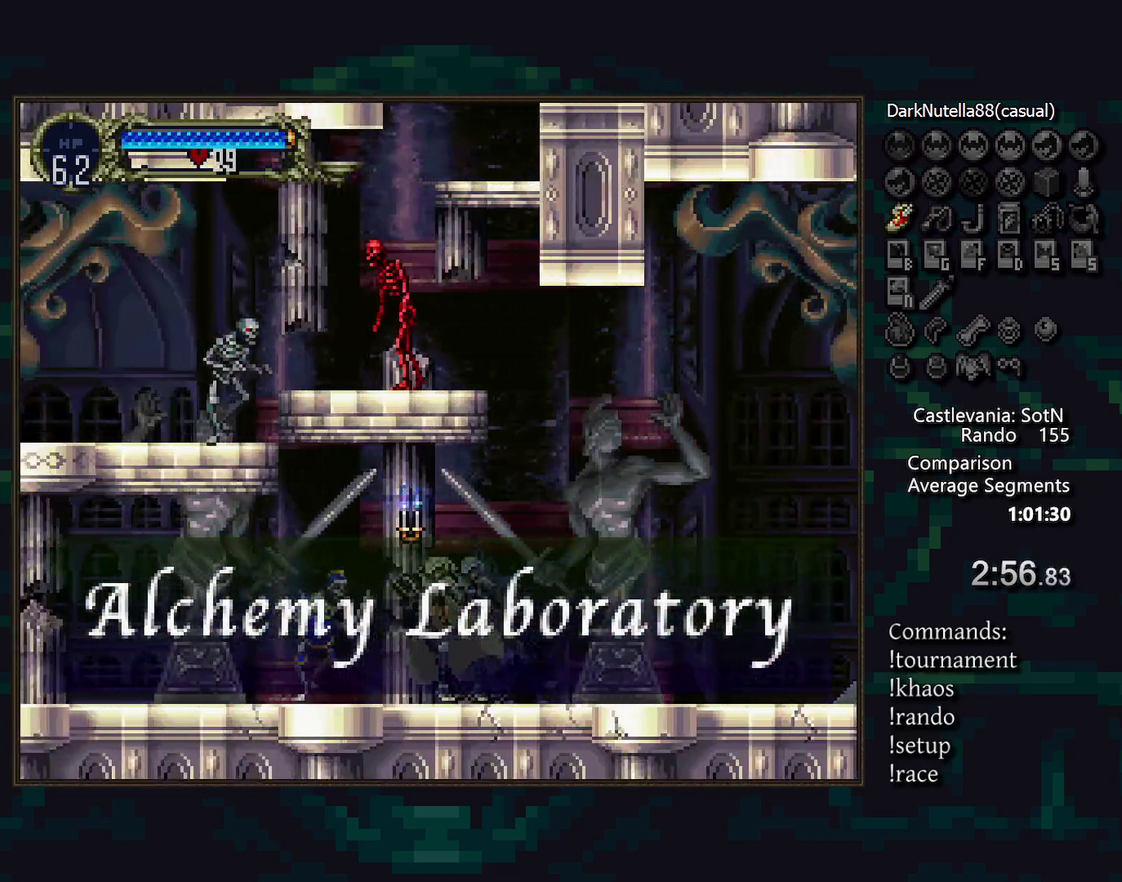
{"buttons": [], "events": [[133, "SQUARE", "down"], [217, "SQUARE", "up"], [350, "DPAD_RIGHT", "down"], [483, "DPAD_RIGHT", "up"]]}
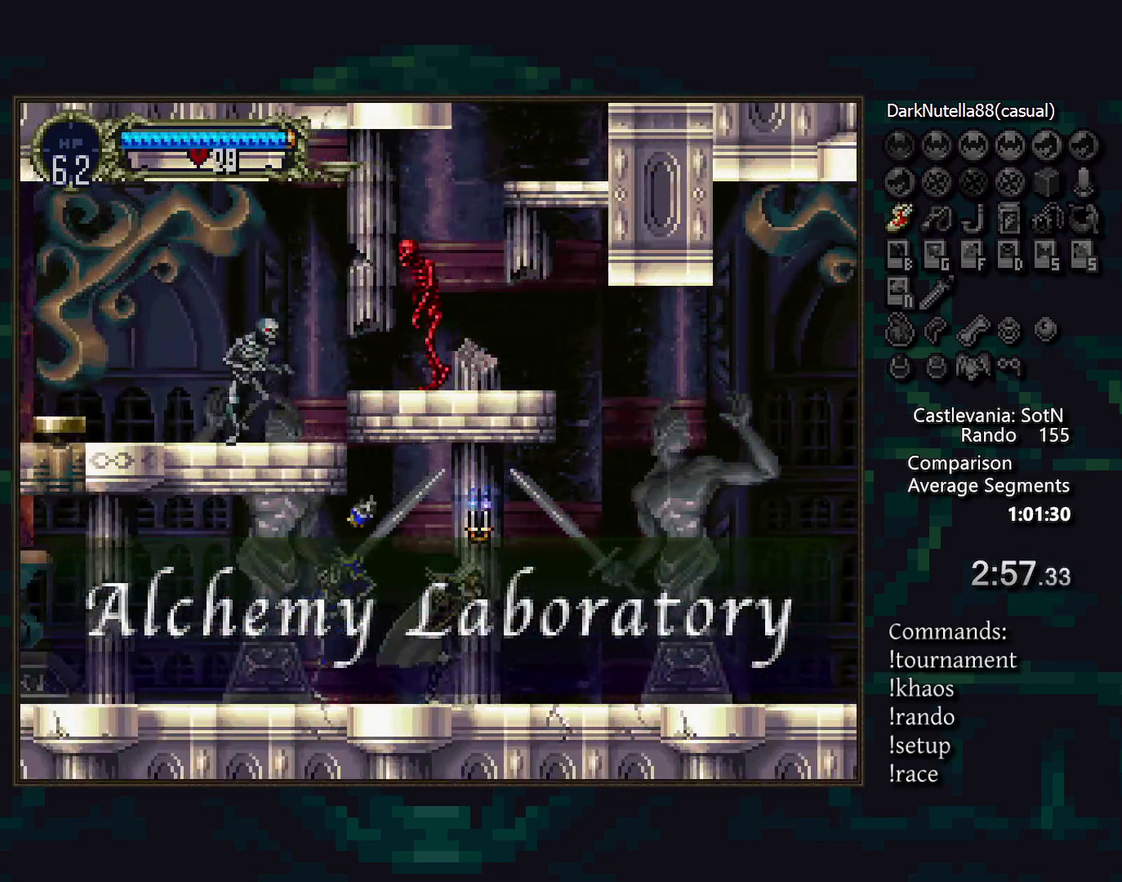
{"buttons": [], "events": []}
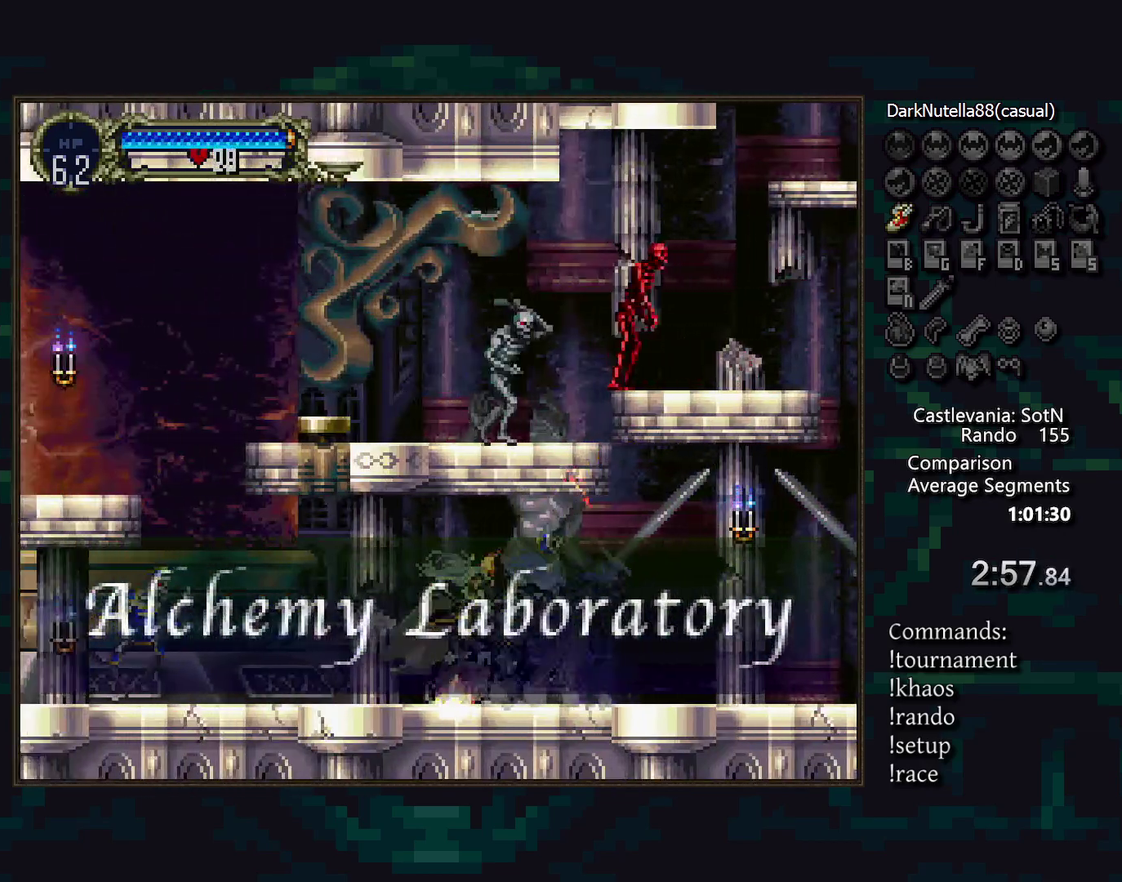
{"buttons": [], "events": []}
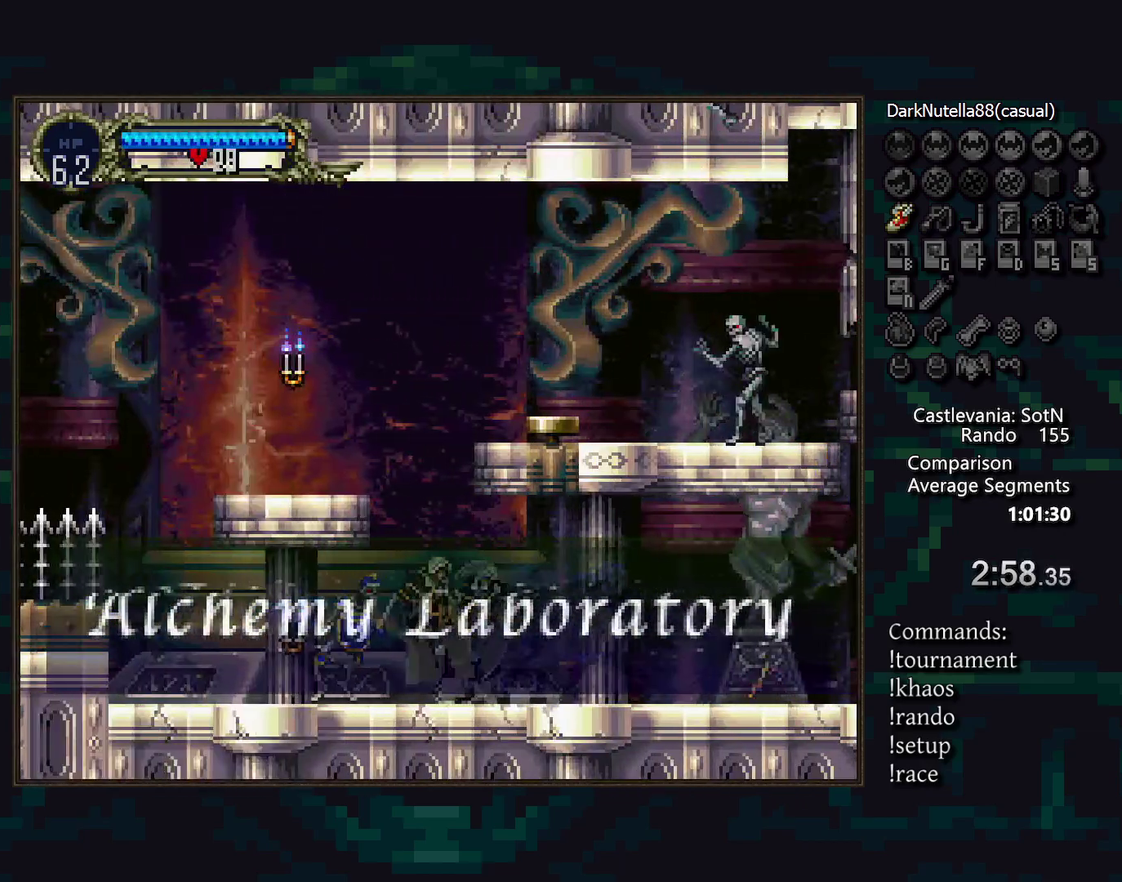
{"buttons": [], "events": [[17, "SQUARE", "down"], [83, "SQUARE", "up"], [183, "DPAD_RIGHT", "down"], [333, "DPAD_RIGHT", "up"]]}
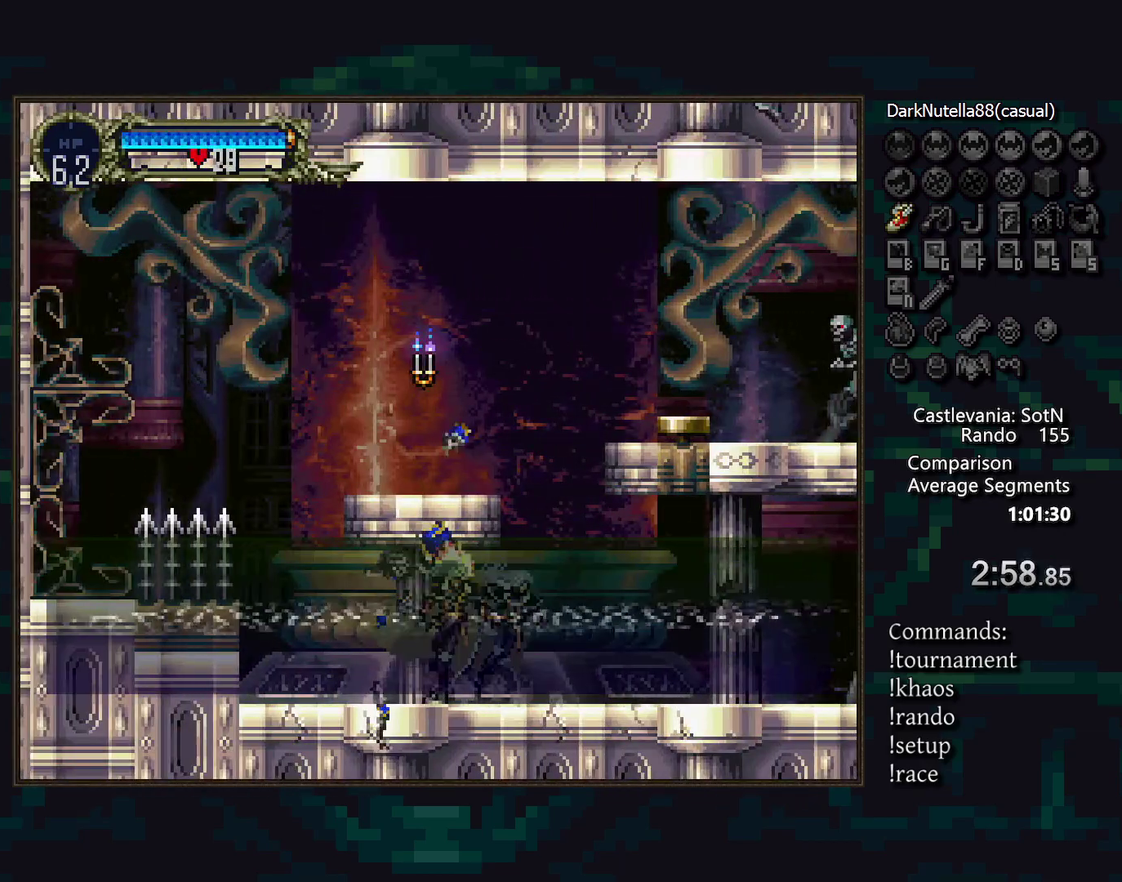
{"buttons": [], "events": []}
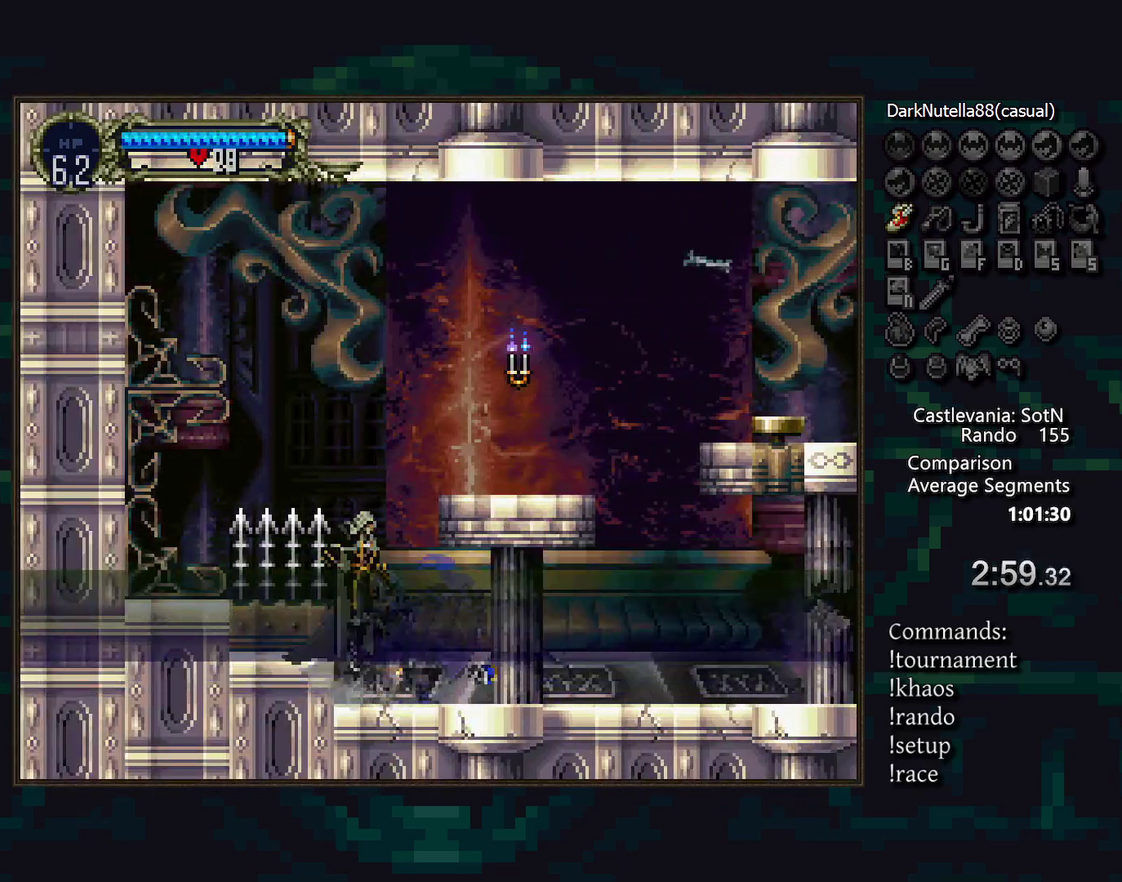
{"buttons": [], "events": [[17, "DPAD_RIGHT", "down"], [83, "DPAD_RIGHT", "up"], [183, "SQUARE", "down"], [317, "SQUARE", "up"]]}
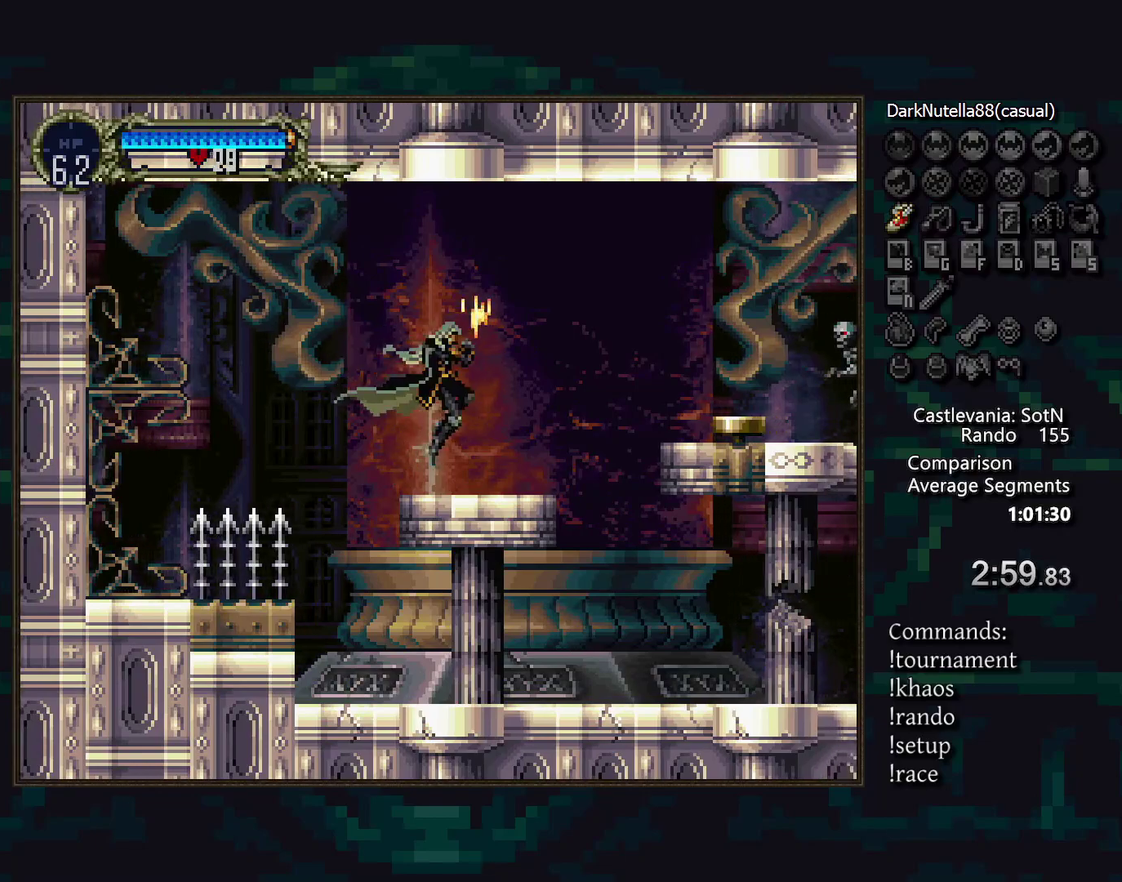
{"buttons": [], "events": []}
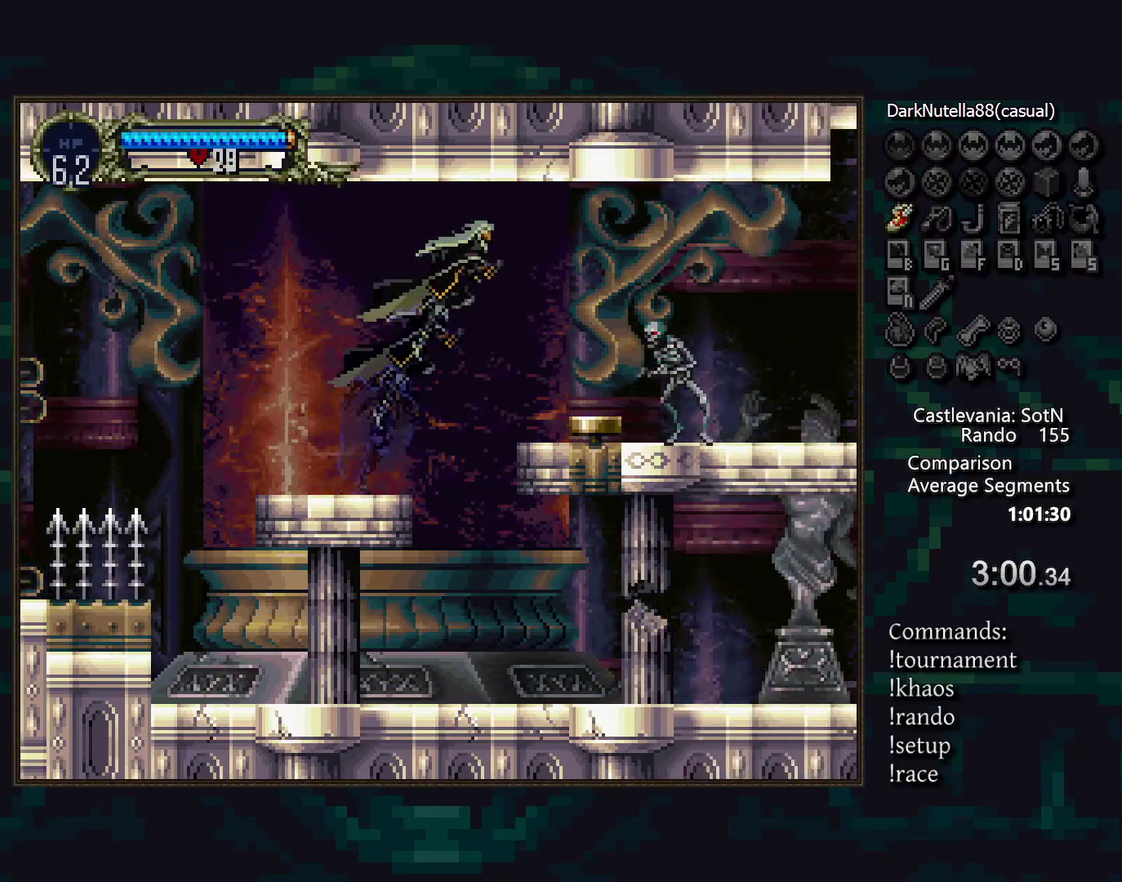
{"buttons": ["SQUARE"], "events": [[483, "SQUARE", "down"]]}
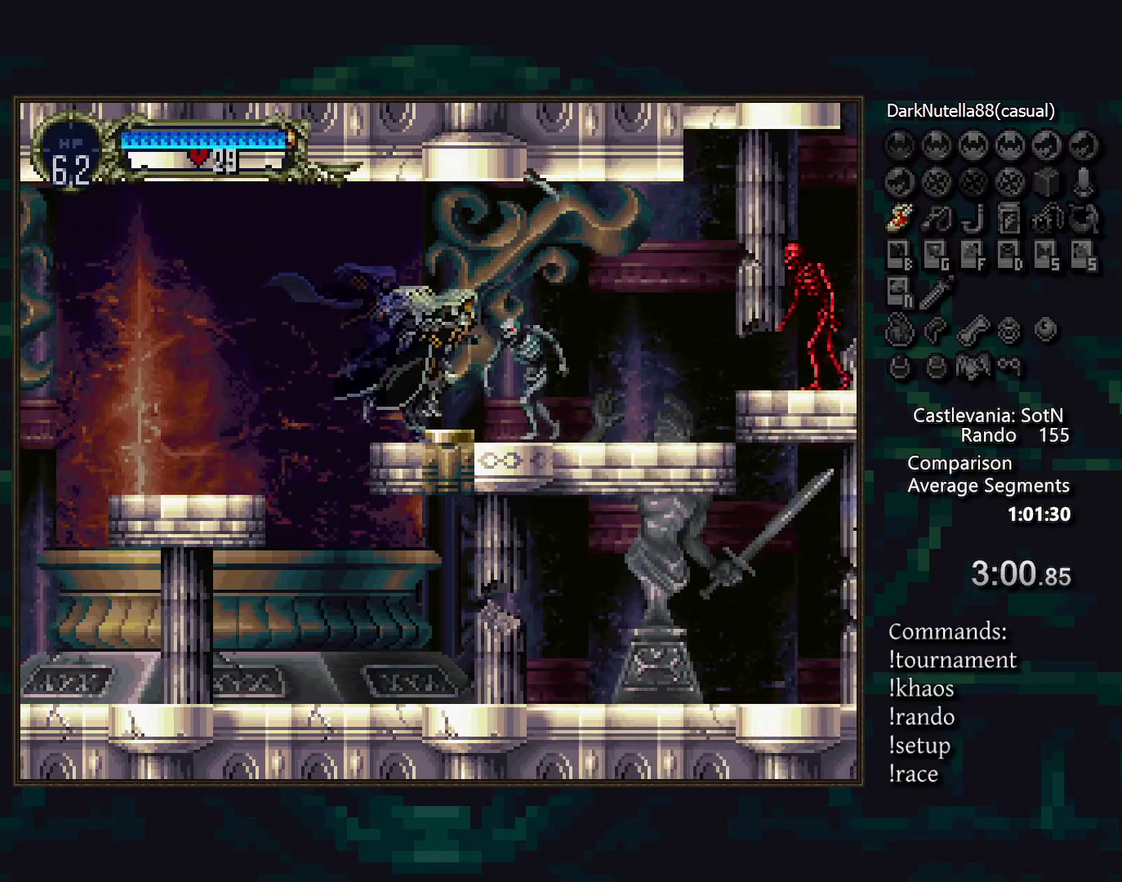
{"buttons": [], "events": [[50, "SQUARE", "up"]]}
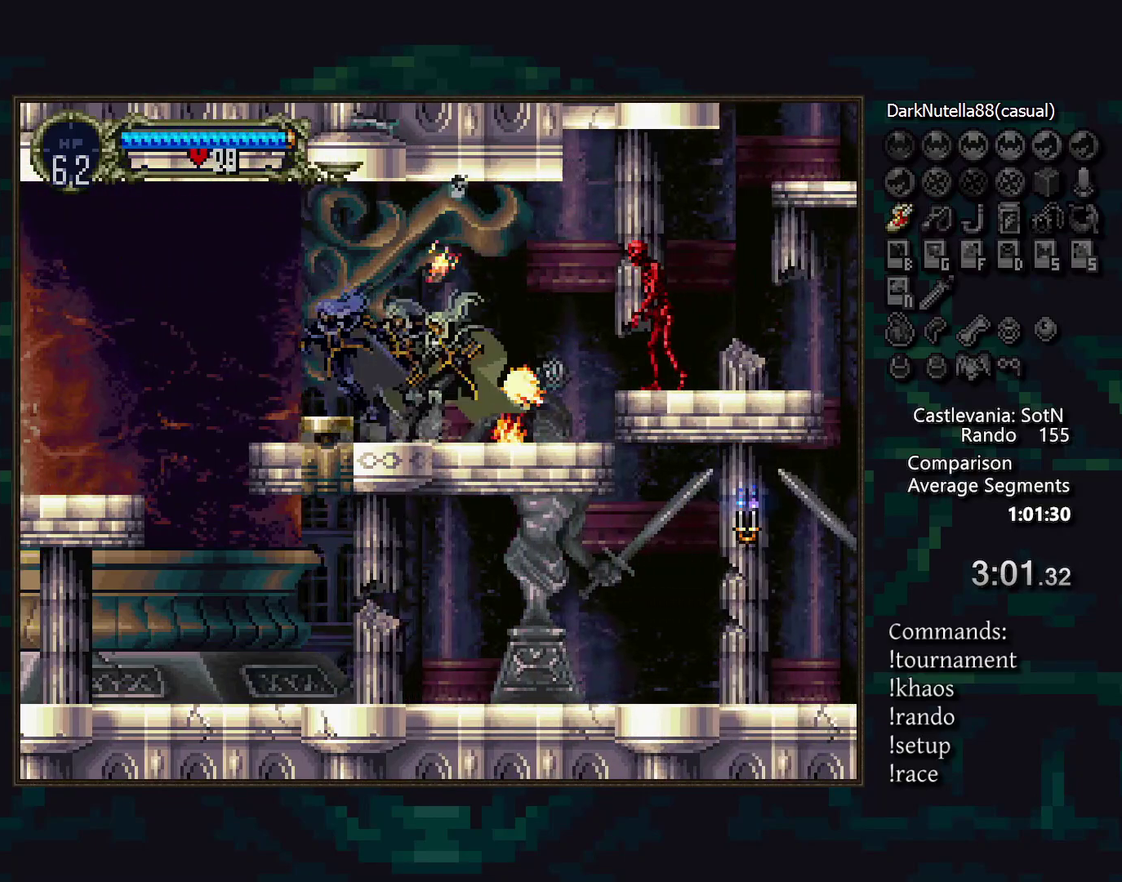
{"buttons": ["DPAD_RIGHT"], "events": [[233, "DPAD_DOWN", "down"], [233, "DPAD_RIGHT", "down"], [300, "SQUARE", "down"], [350, "SQUARE", "up"], [417, "DPAD_DOWN", "up"]]}
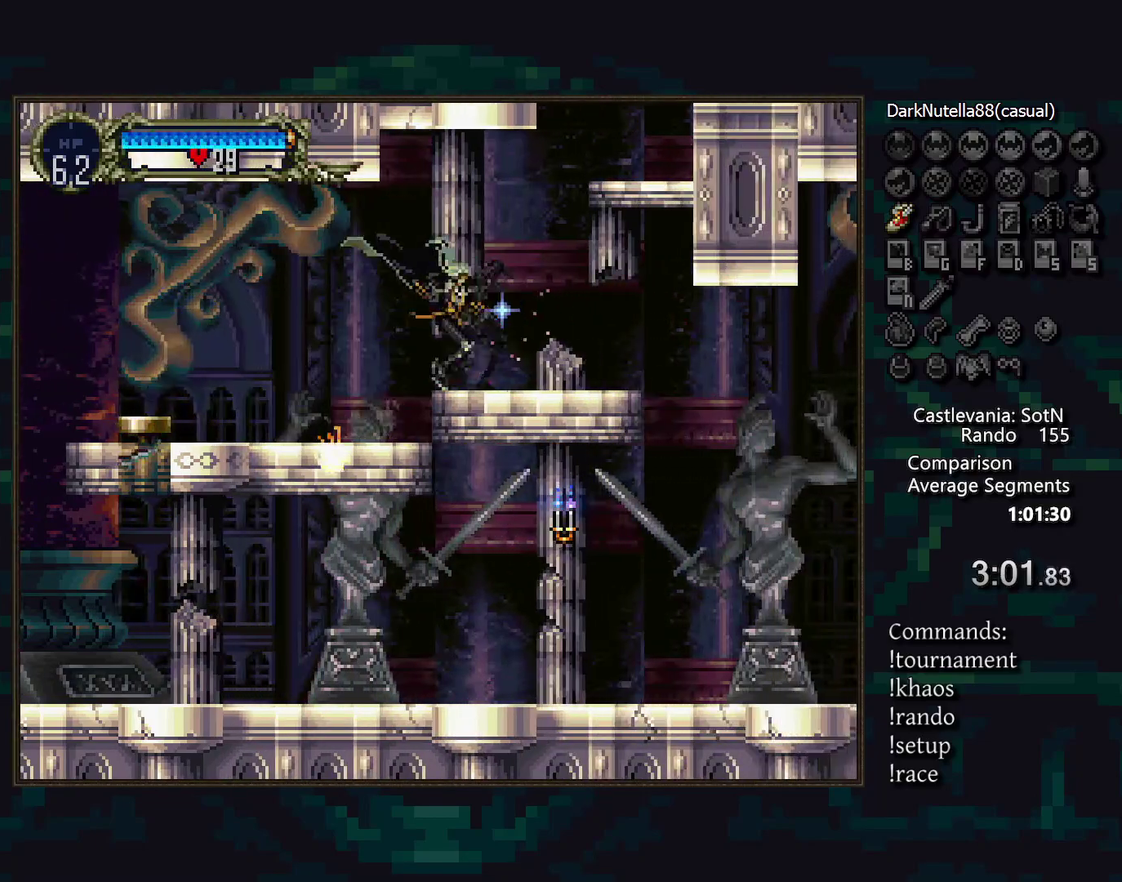
{"buttons": ["DPAD_RIGHT"], "events": []}
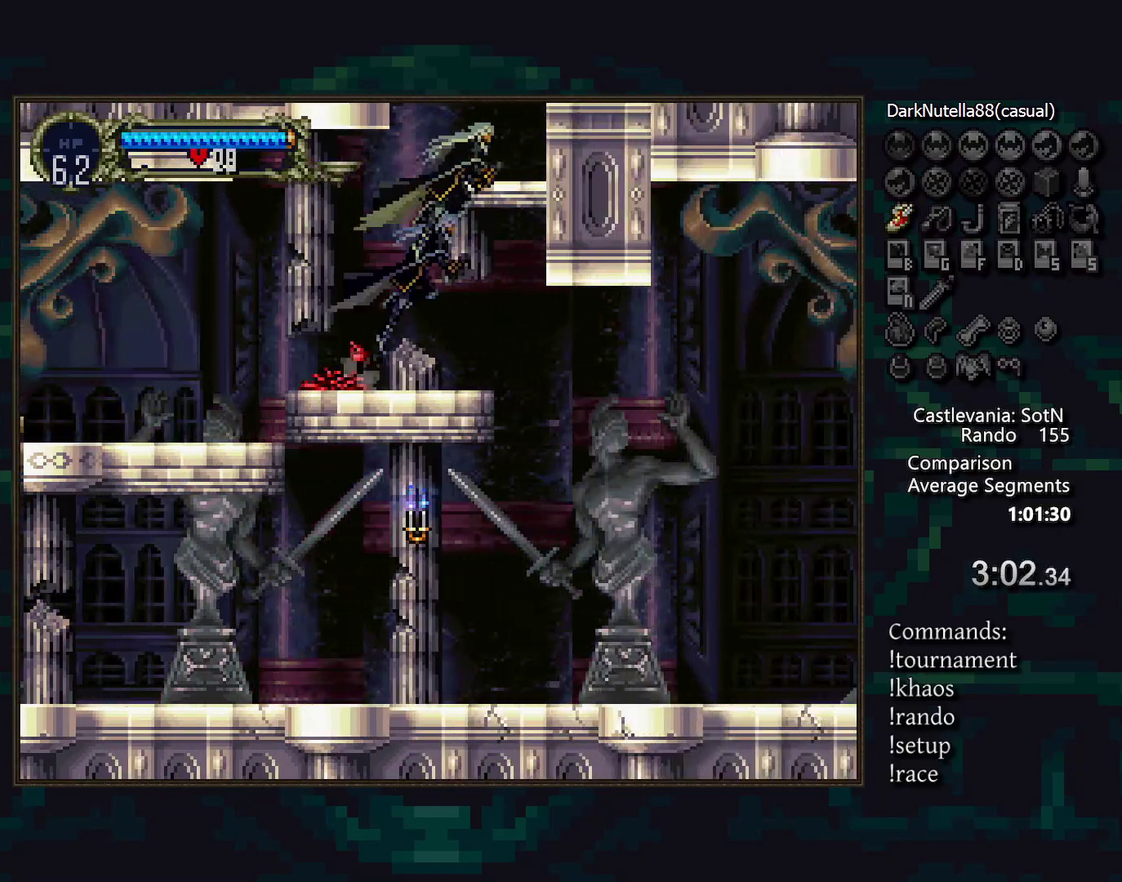
{"buttons": [], "events": [[200, "DPAD_RIGHT", "up"]]}
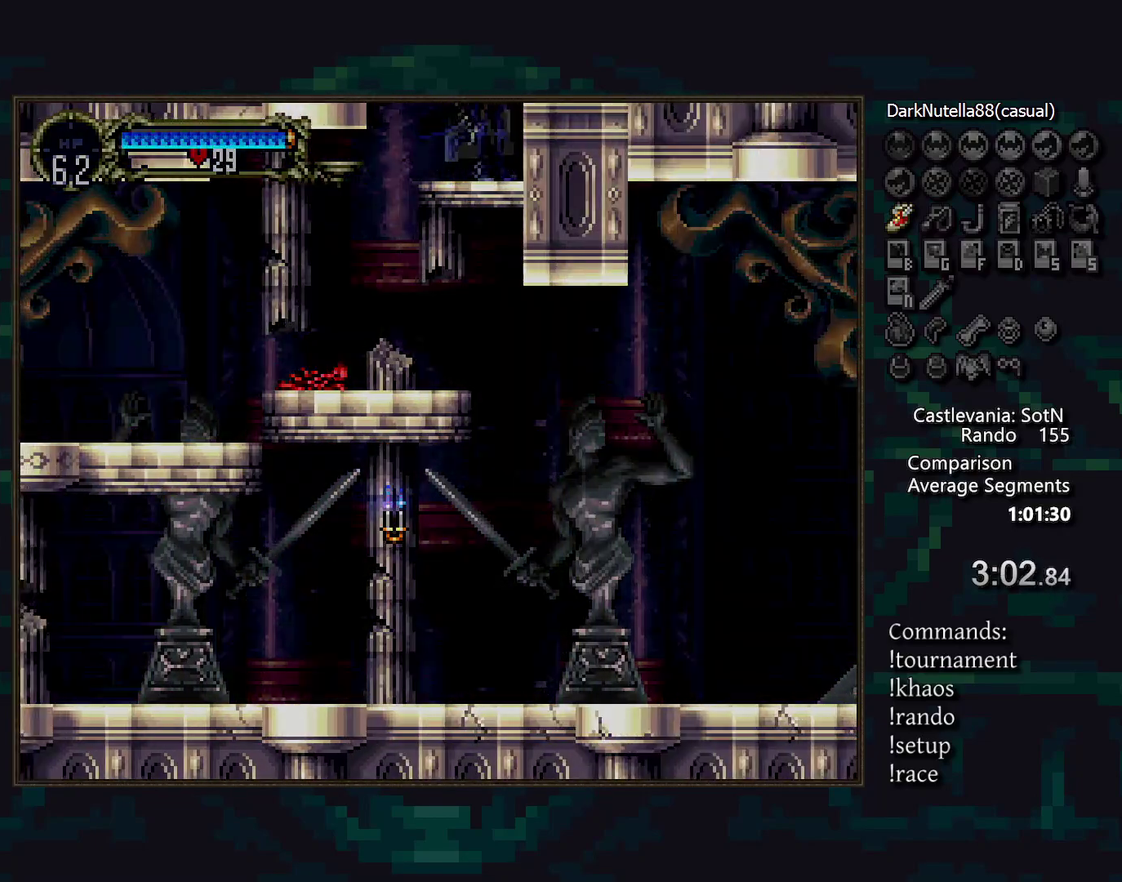
{"buttons": [], "events": []}
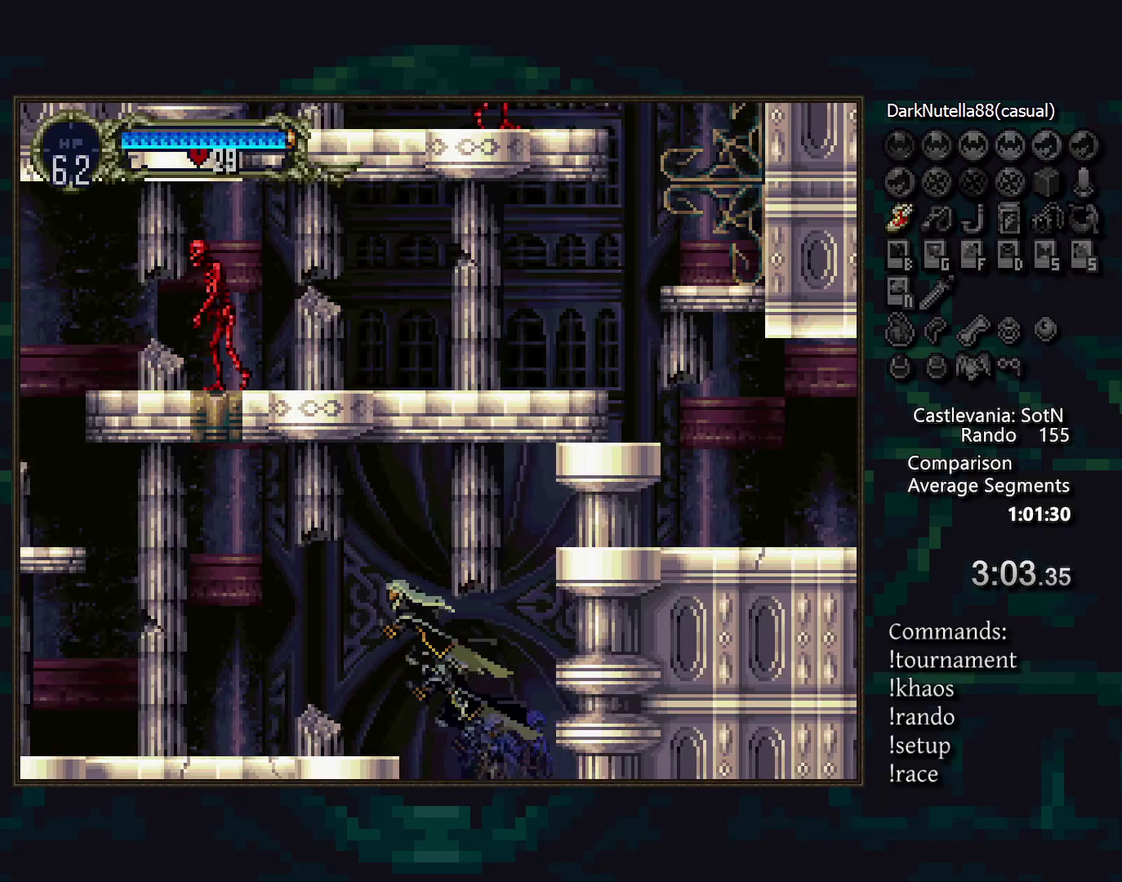
{"buttons": [], "events": []}
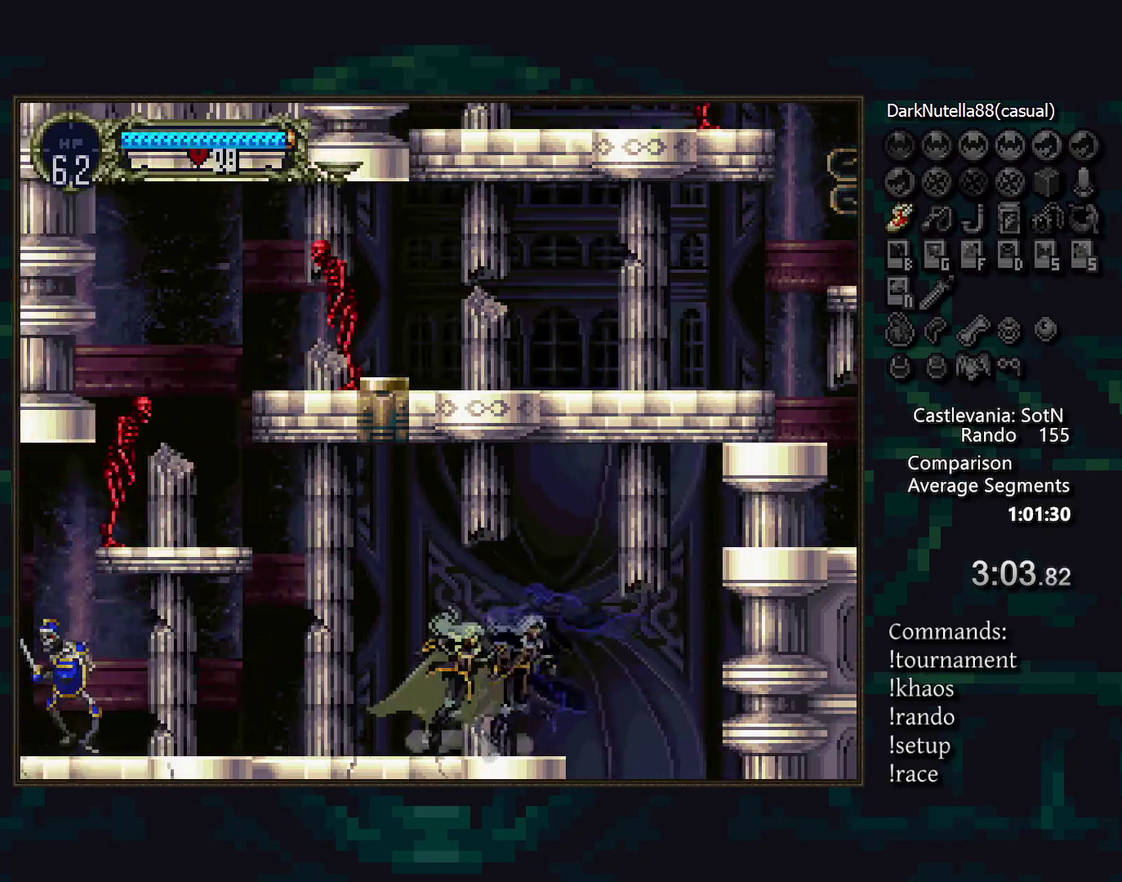
{"buttons": ["SQUARE"], "events": [[417, "SQUARE", "down"]]}
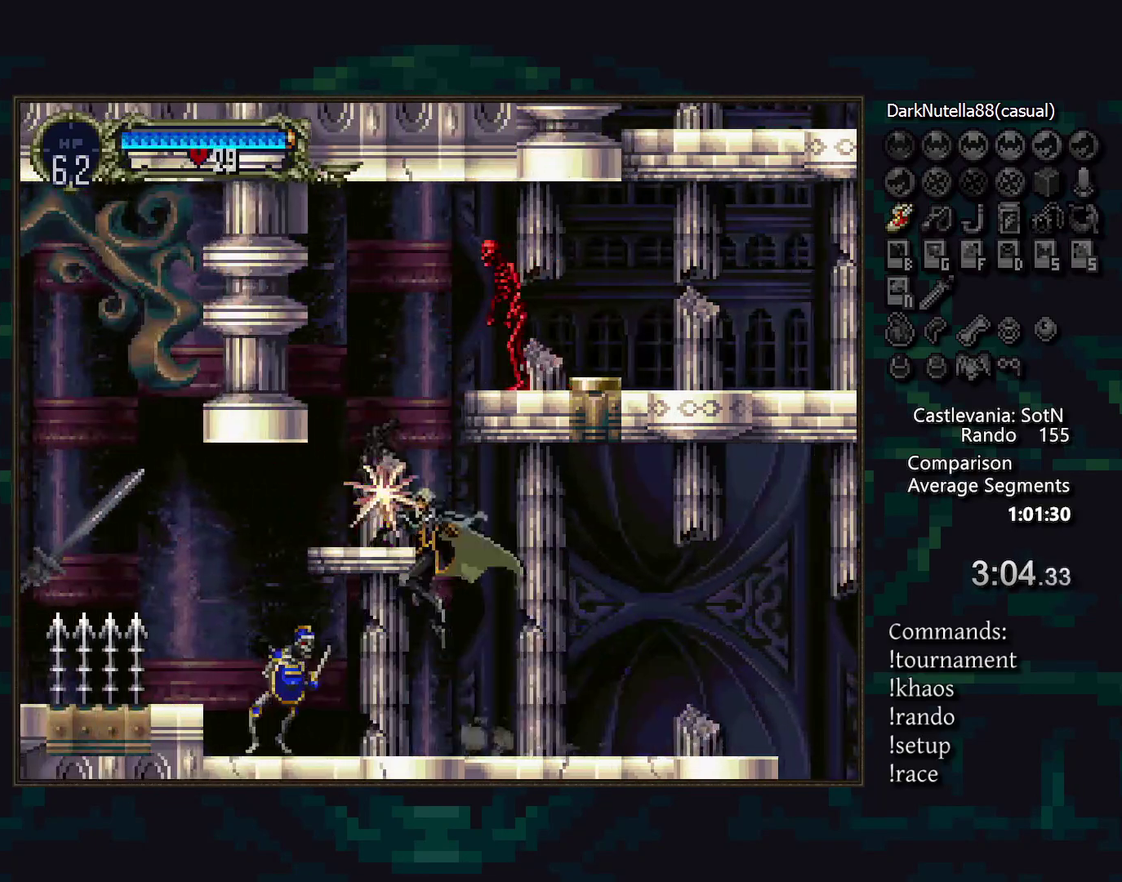
{"buttons": [], "events": [[117, "SQUARE", "up"], [283, "DPAD_RIGHT", "down"], [433, "DPAD_RIGHT", "up"]]}
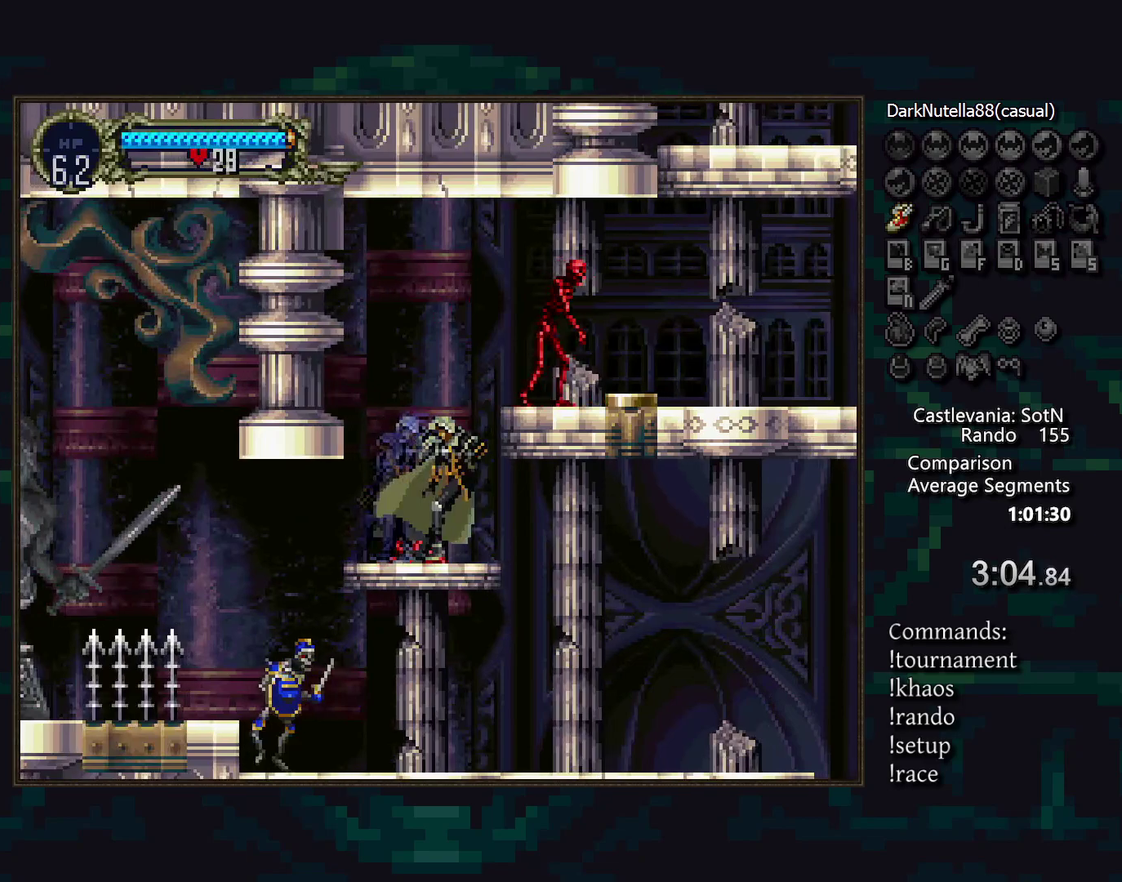
{"buttons": [], "events": [[17, "SQUARE", "down"], [200, "SQUARE", "up"]]}
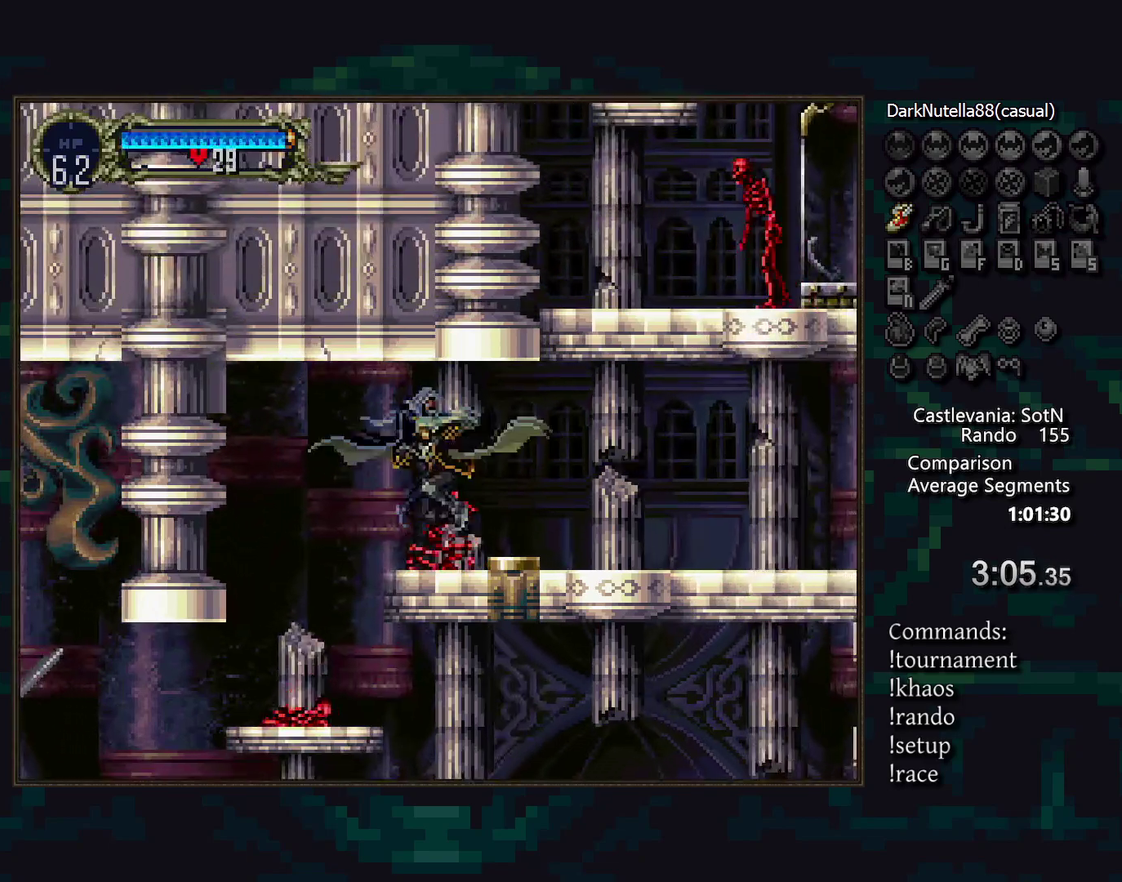
{"buttons": [], "events": []}
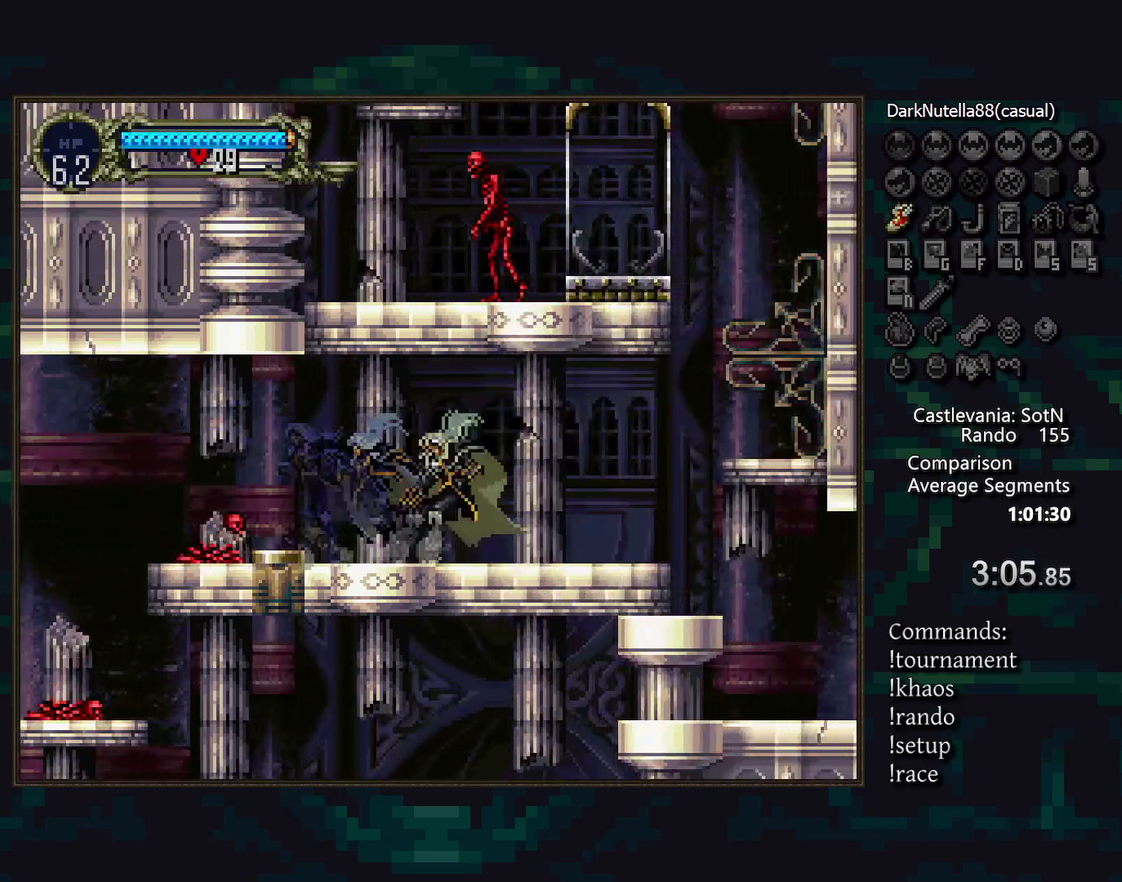
{"buttons": [], "events": []}
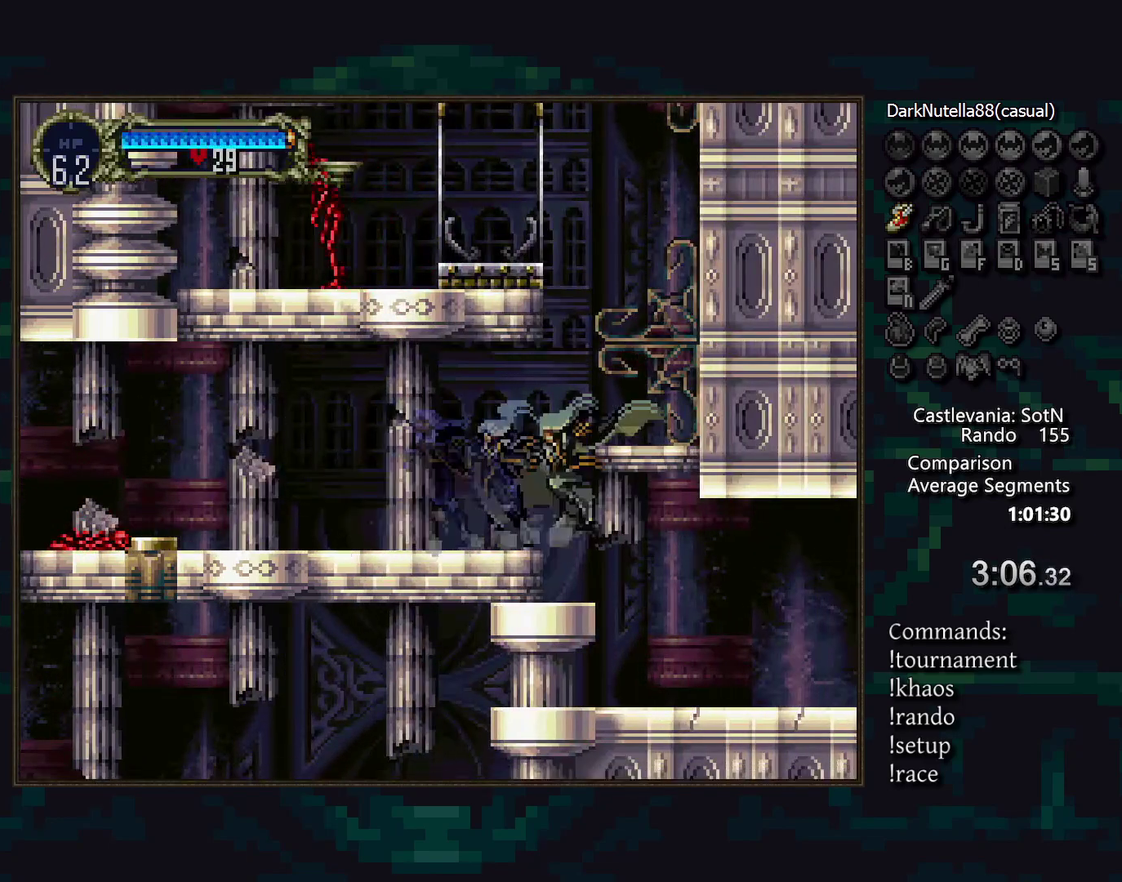
{"buttons": [], "events": []}
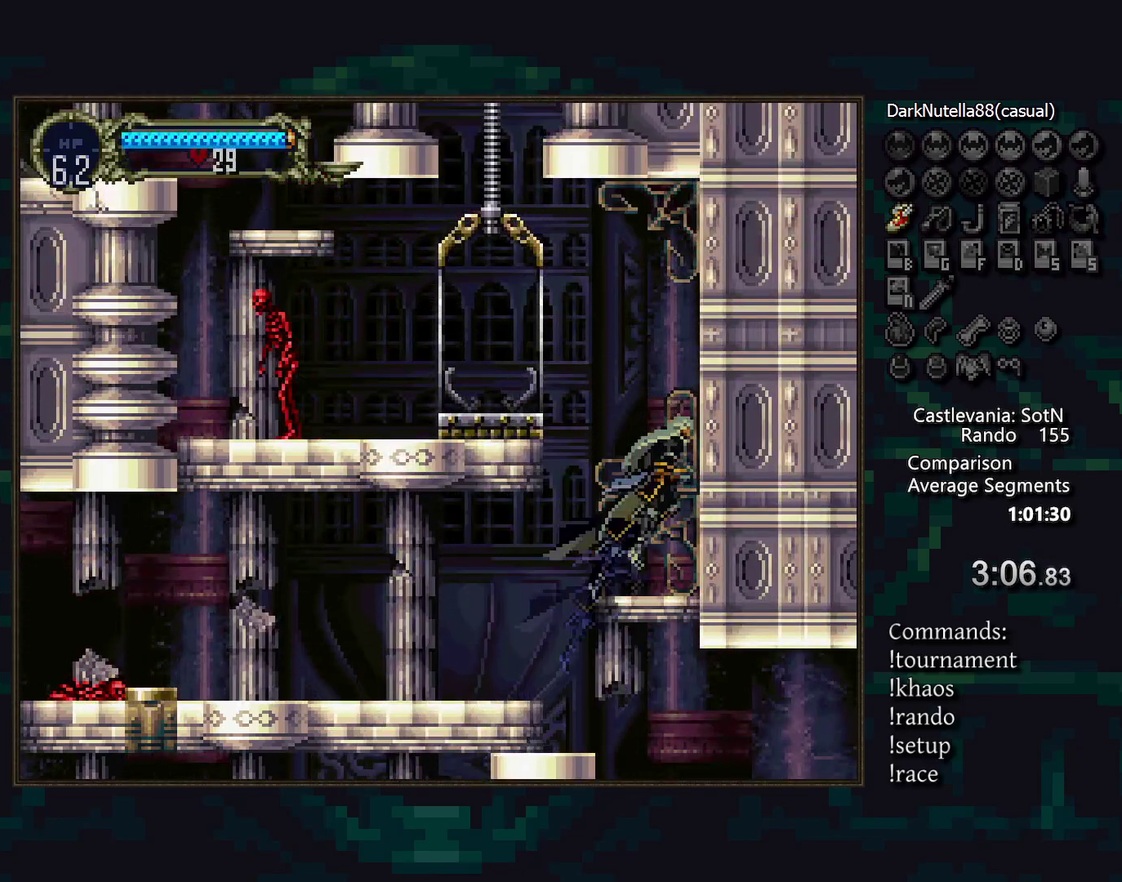
{"buttons": [], "events": []}